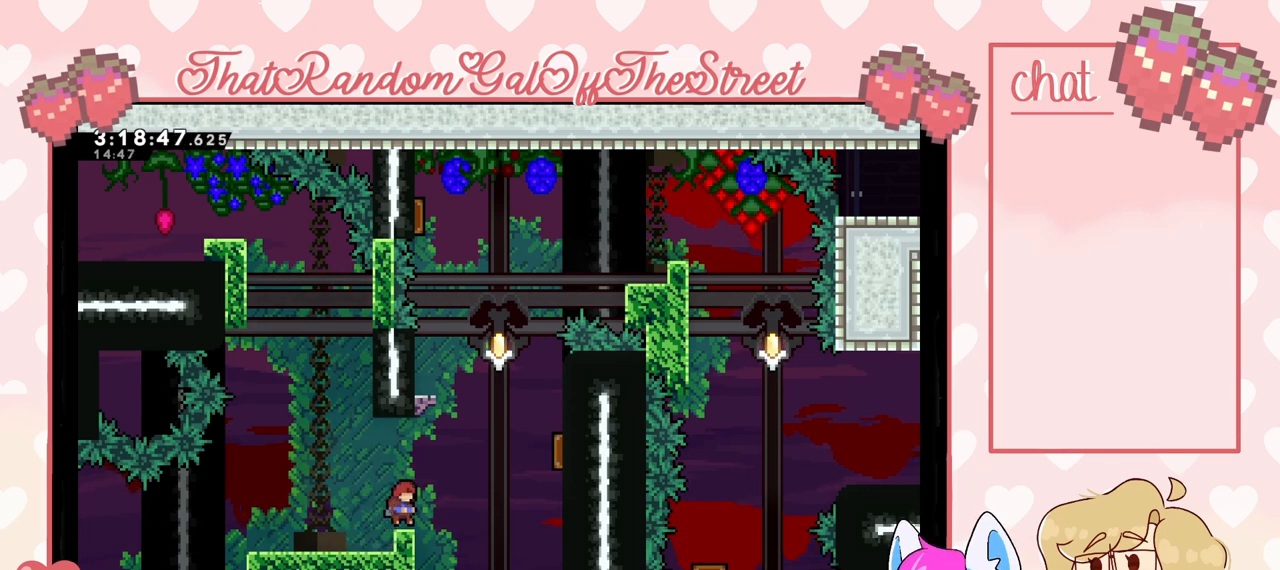
Gameplay with a controller (Xbox layout); each line is a JSON object with the inputs held at the frame after it. "events" lists button and stick changes between this image and that frame as [ms after this image, input, new state], when the widget could be followed in between.
{"buttons": ["L2"], "left_stick": "center", "right_stick": "center", "events": [[333, "left_stick", "center"]]}
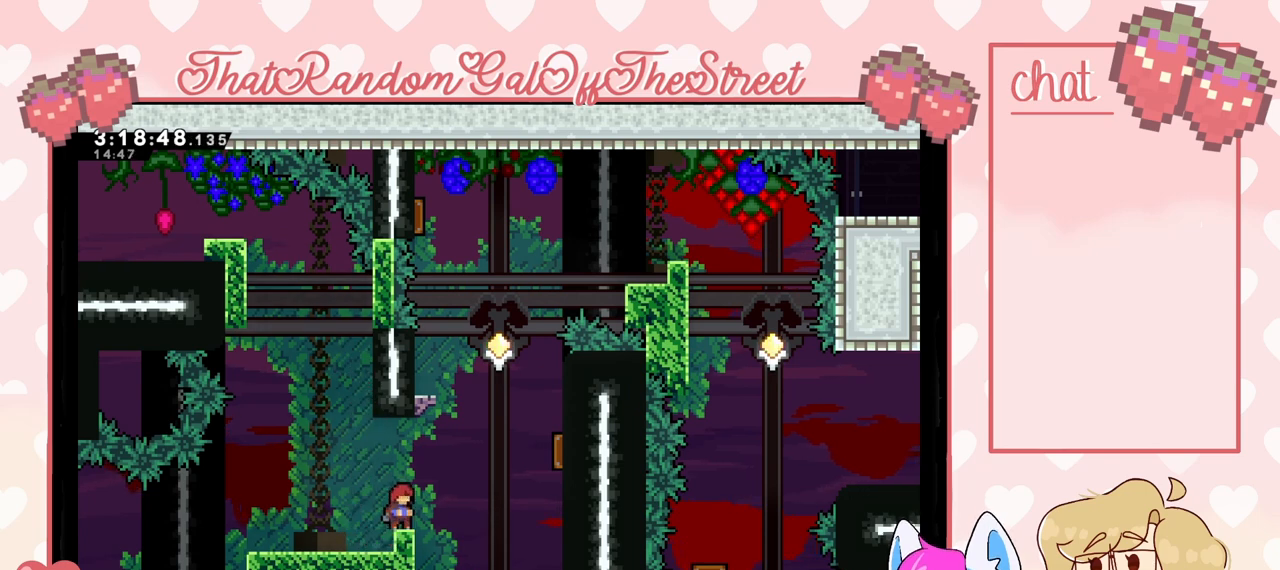
{"buttons": [], "left_stick": "center", "right_stick": "center", "events": [[100, "L2", "up"]]}
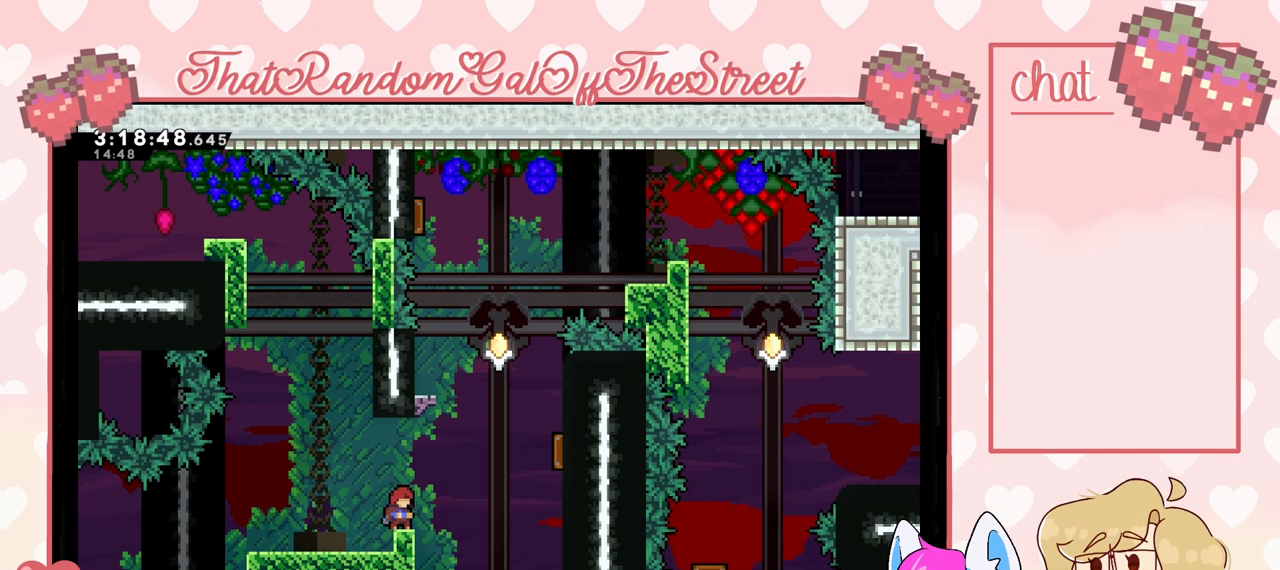
{"buttons": [], "left_stick": "center", "right_stick": "center", "events": []}
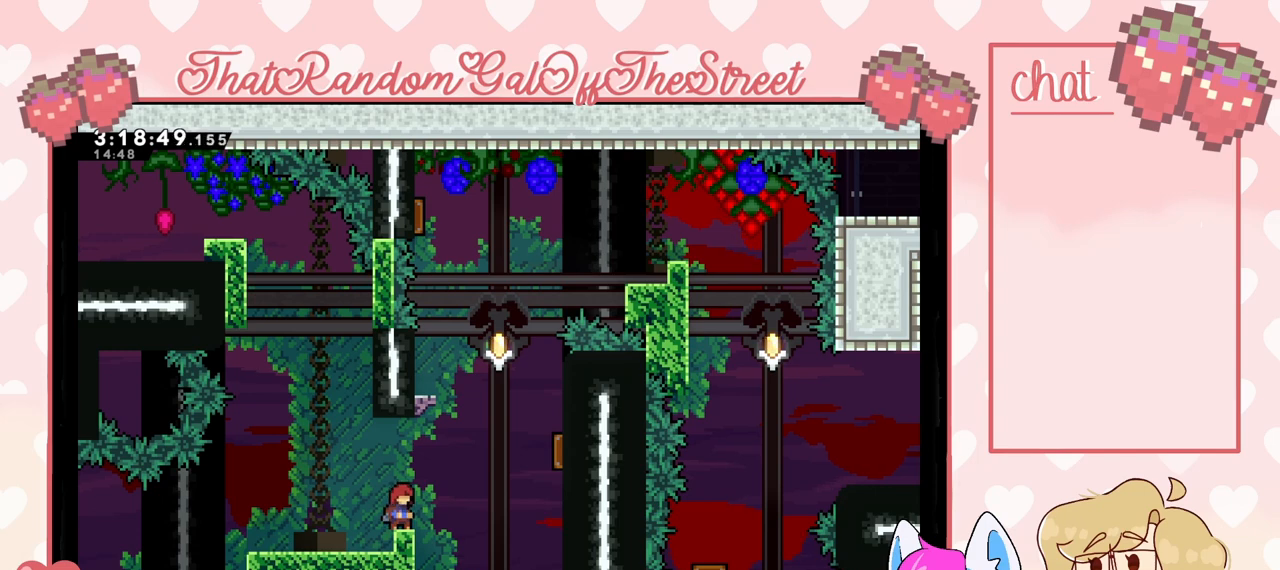
{"buttons": [], "left_stick": "center", "right_stick": "center", "events": []}
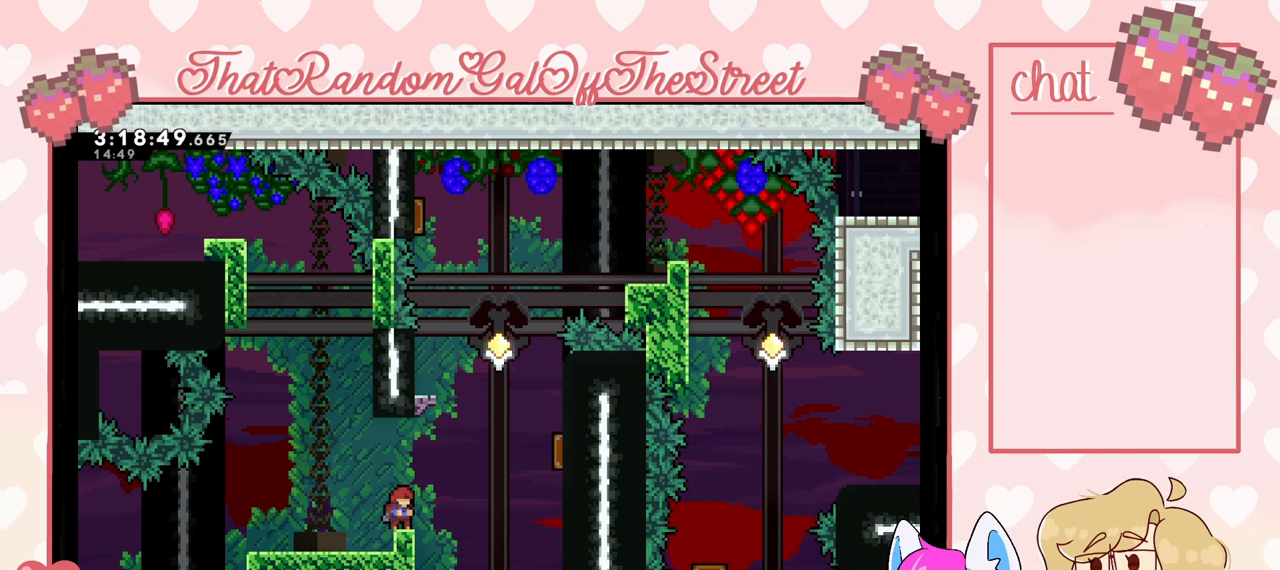
{"buttons": ["A"], "left_stick": "right", "right_stick": "center", "events": [[133, "A", "down"], [167, "left_stick", "right"]]}
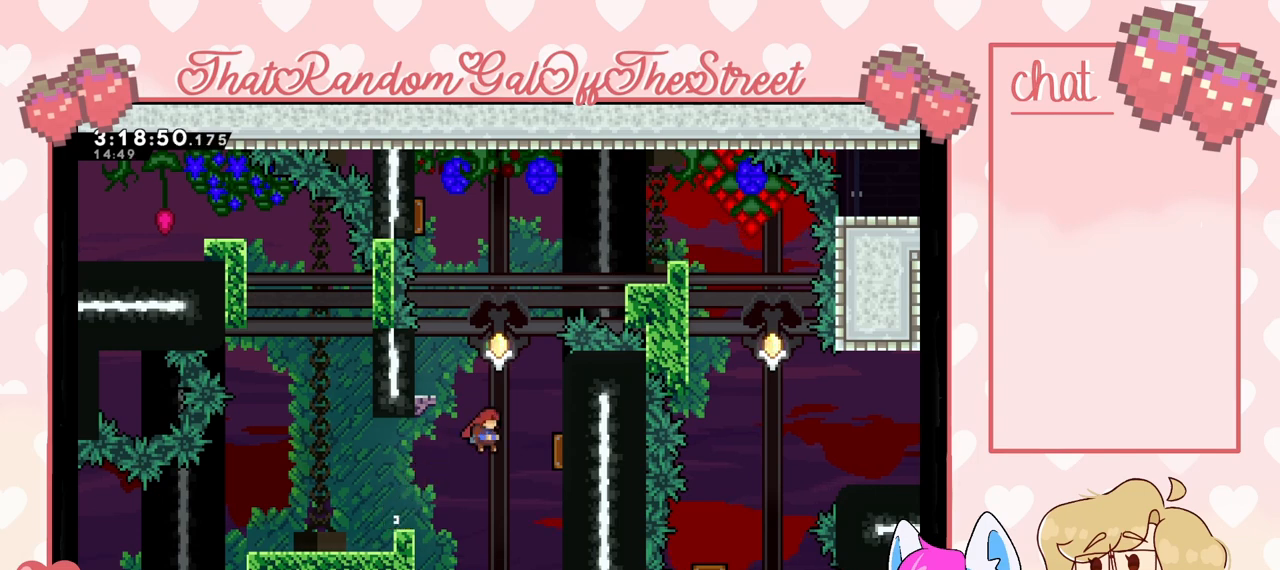
{"buttons": ["A"], "left_stick": "right", "right_stick": "center", "events": []}
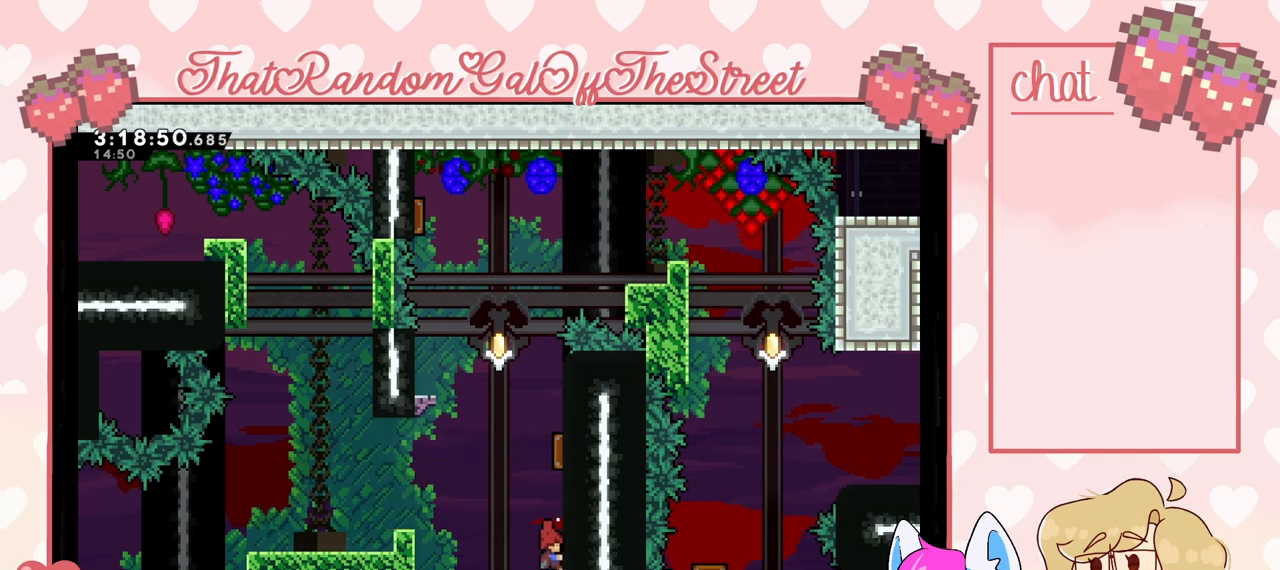
{"buttons": [], "left_stick": "center", "right_stick": "center", "events": [[367, "A", "up"], [500, "left_stick", "center"]]}
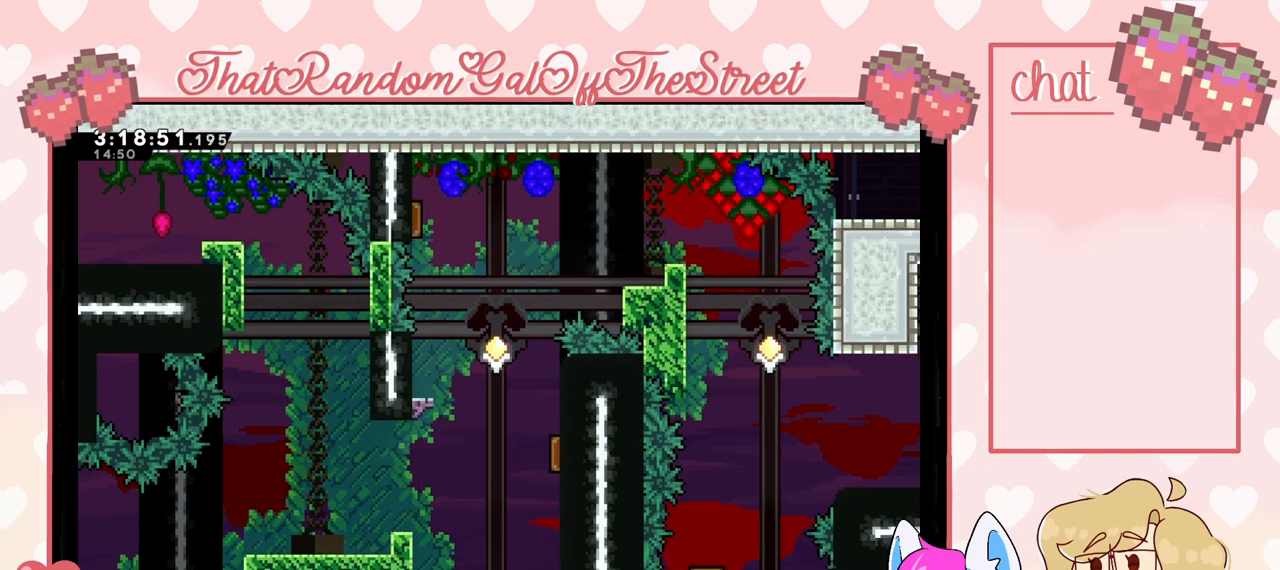
{"buttons": [], "left_stick": "center", "right_stick": "center", "events": []}
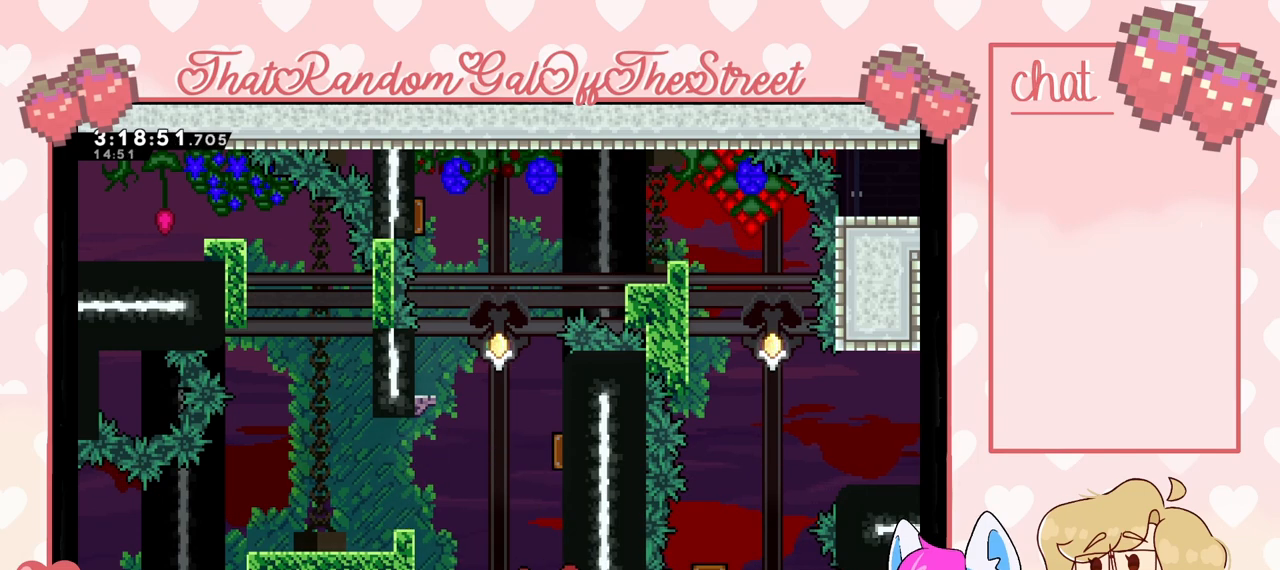
{"buttons": [], "left_stick": "center", "right_stick": "center", "events": []}
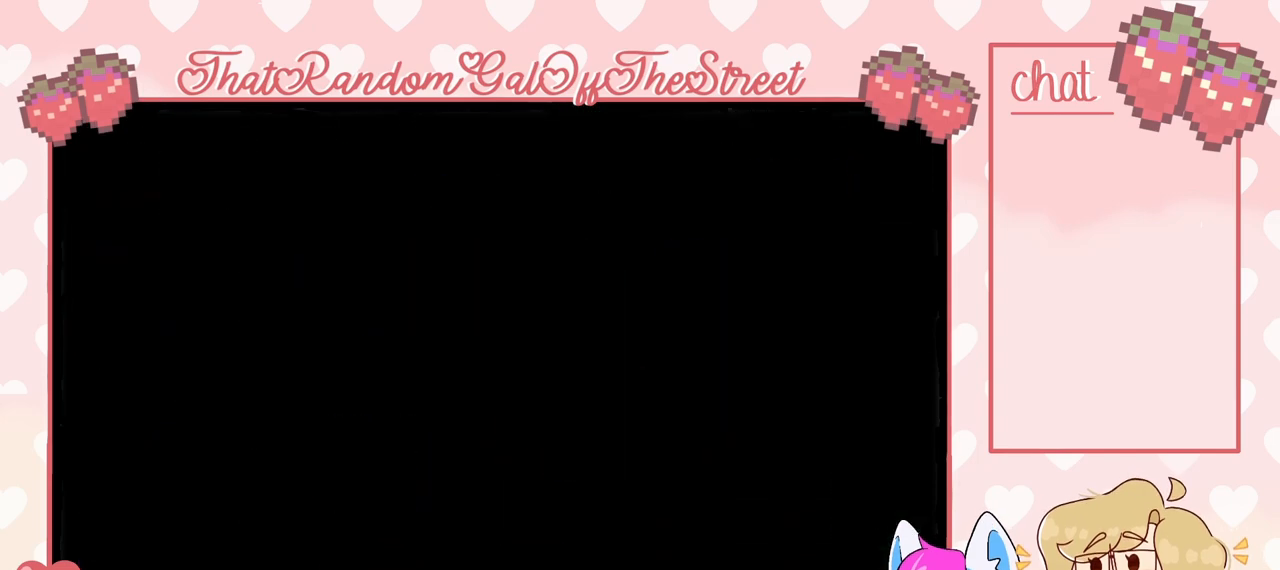
{"buttons": [], "left_stick": "center", "right_stick": "center", "events": []}
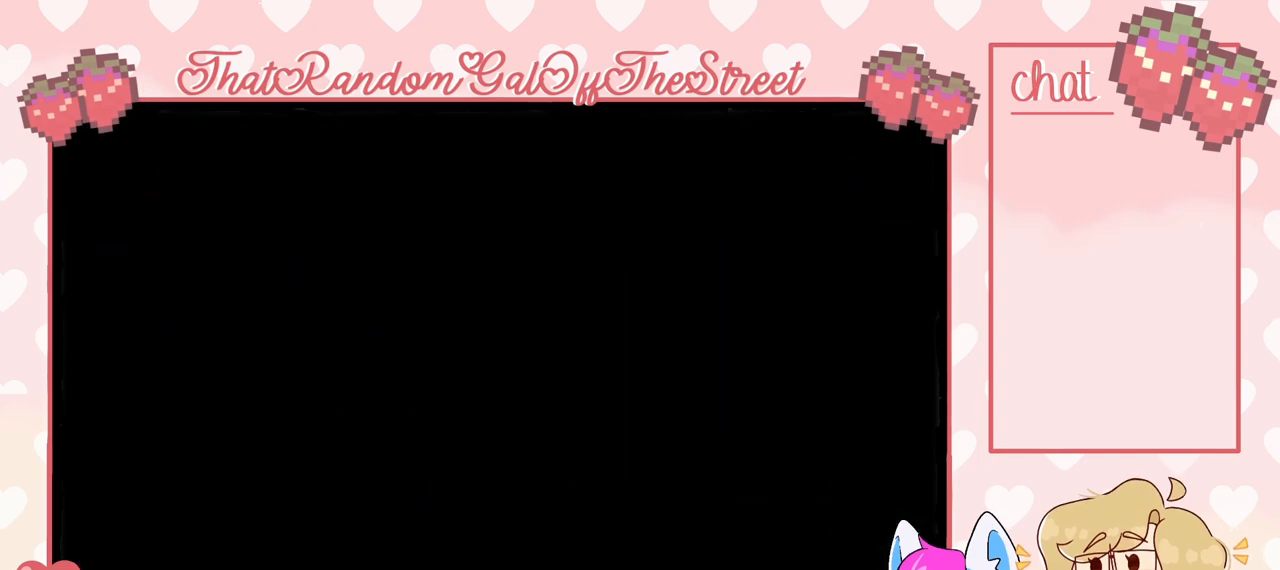
{"buttons": [], "left_stick": "center", "right_stick": "center", "events": []}
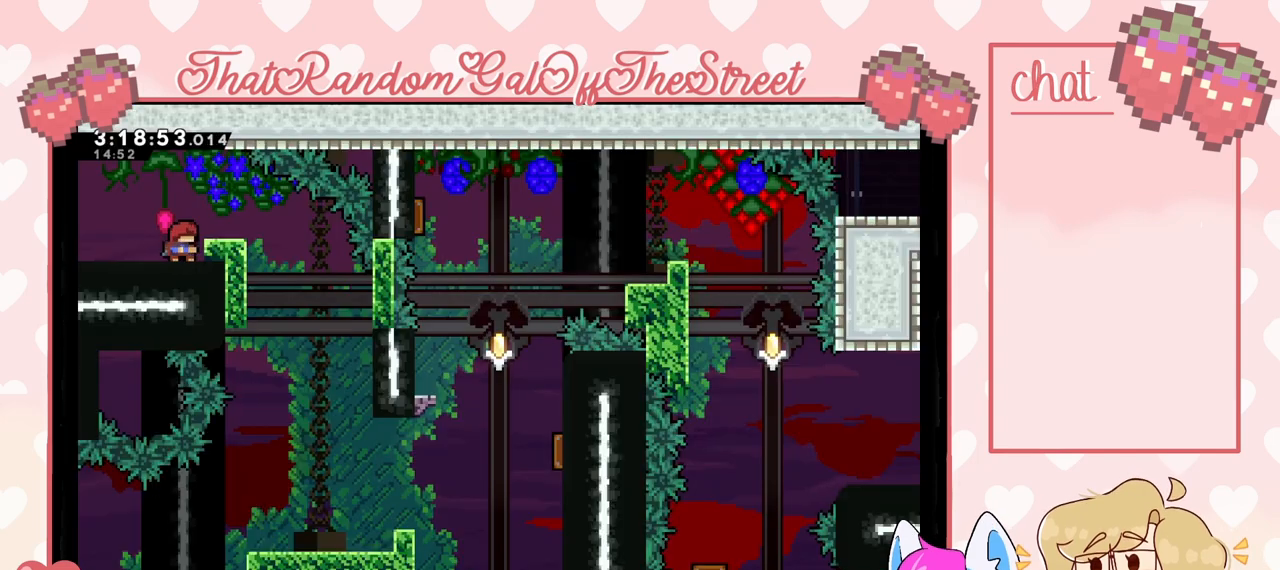
{"buttons": [], "left_stick": "center", "right_stick": "center", "events": []}
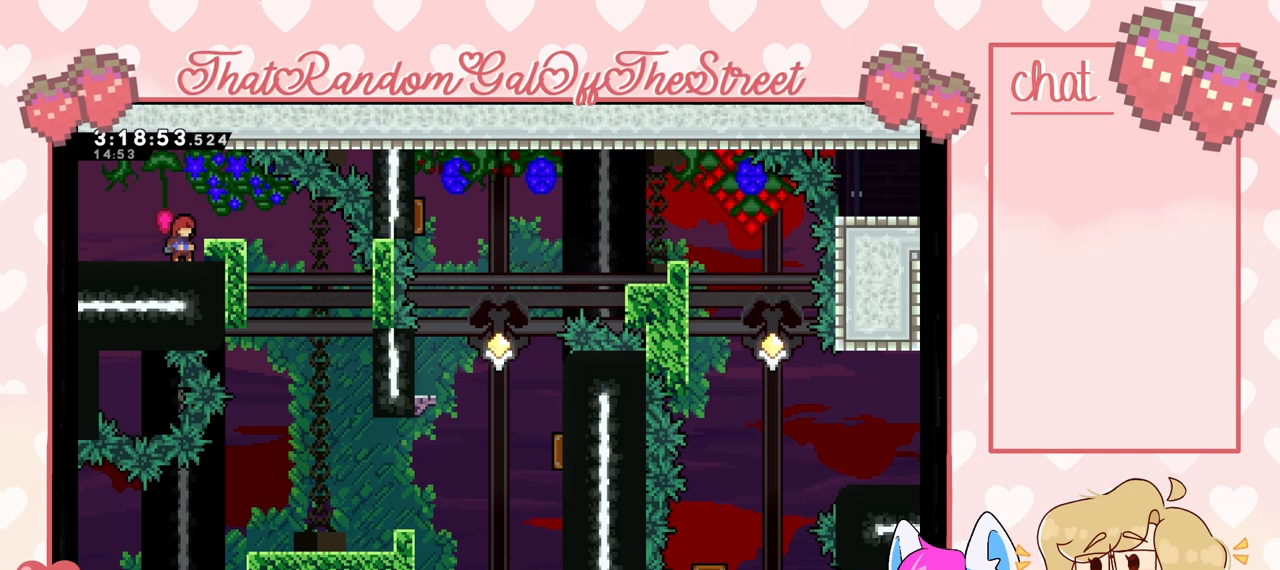
{"buttons": [], "left_stick": "center", "right_stick": "center", "events": []}
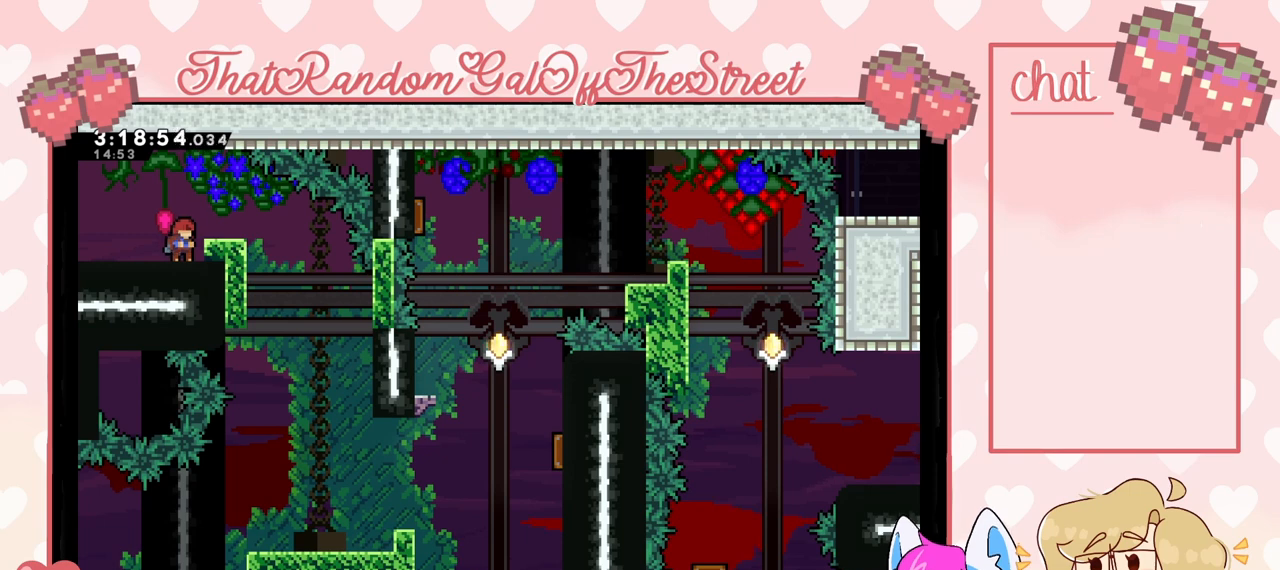
{"buttons": [], "left_stick": "center", "right_stick": "center", "events": []}
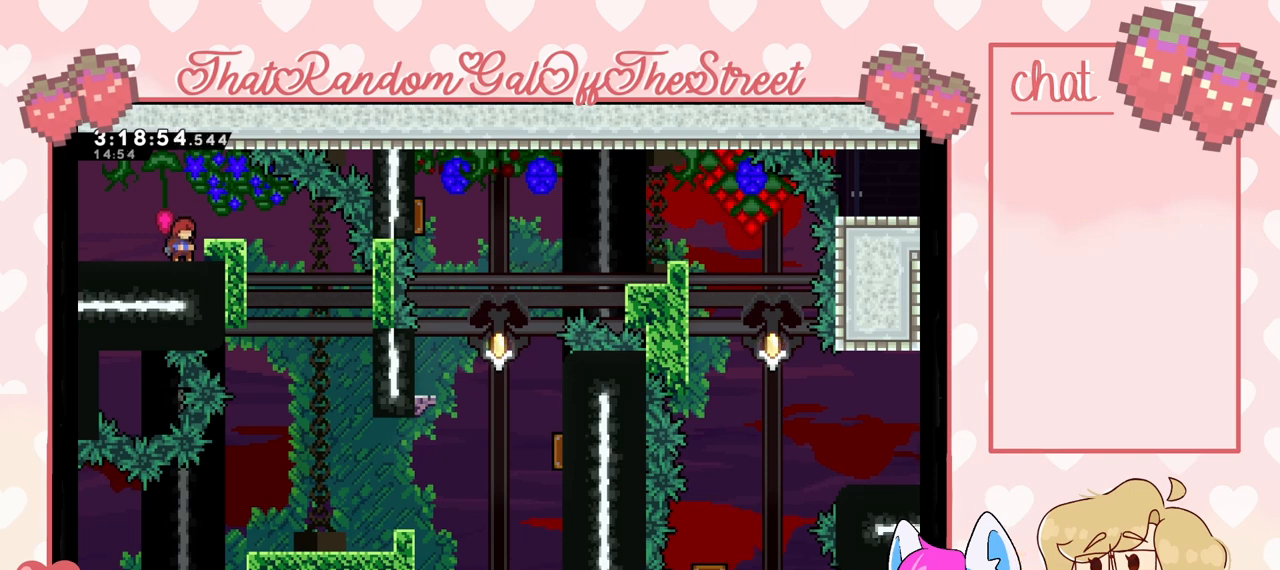
{"buttons": [], "left_stick": "center", "right_stick": "center", "events": []}
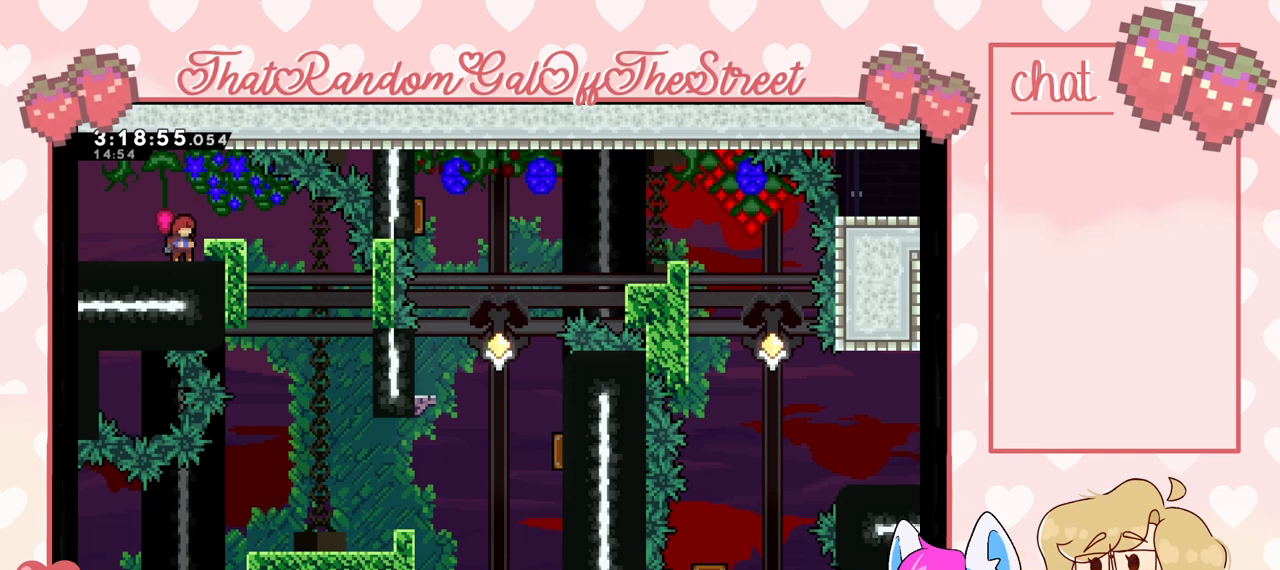
{"buttons": [], "left_stick": "right", "right_stick": "center", "events": [[467, "left_stick", "right"]]}
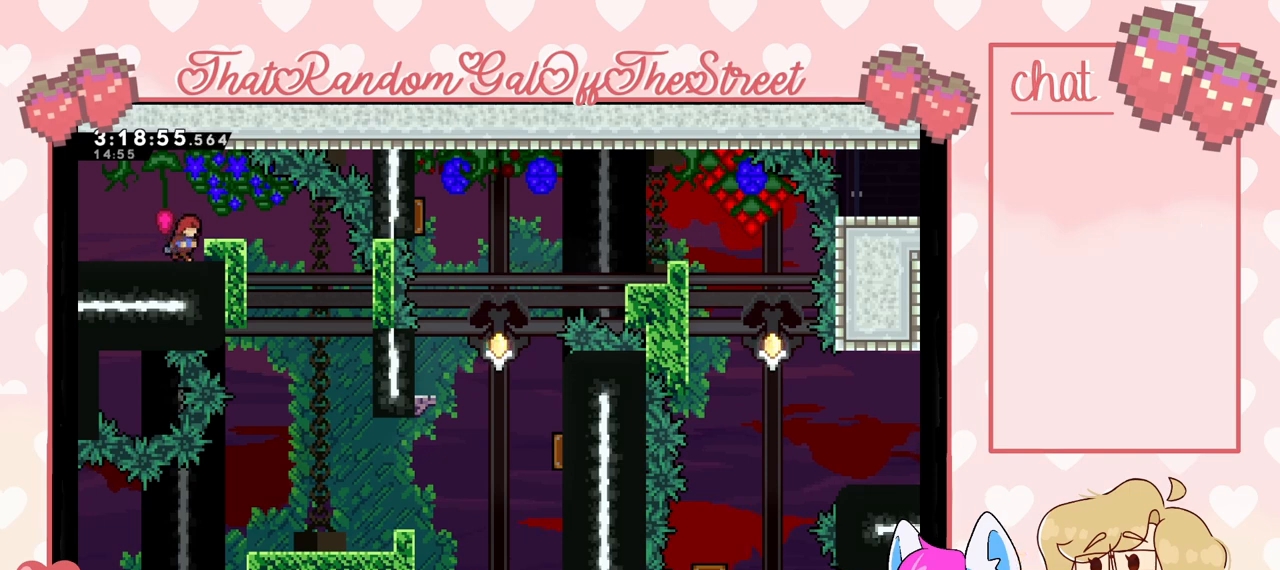
{"buttons": [], "left_stick": "right", "right_stick": "center", "events": []}
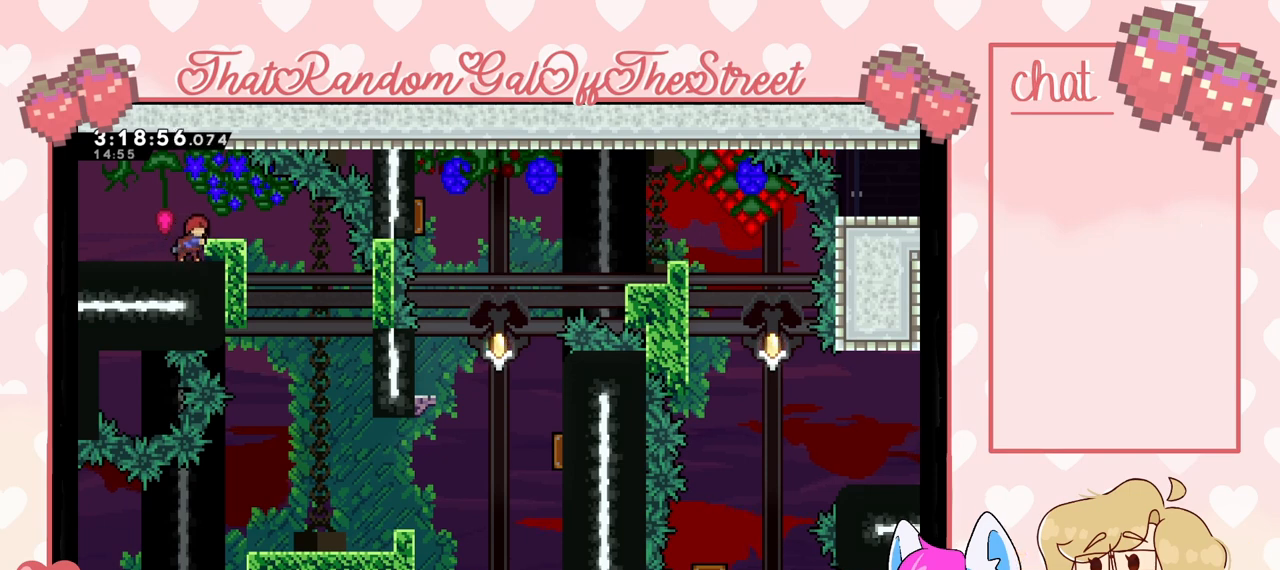
{"buttons": [], "left_stick": "right", "right_stick": "center", "events": []}
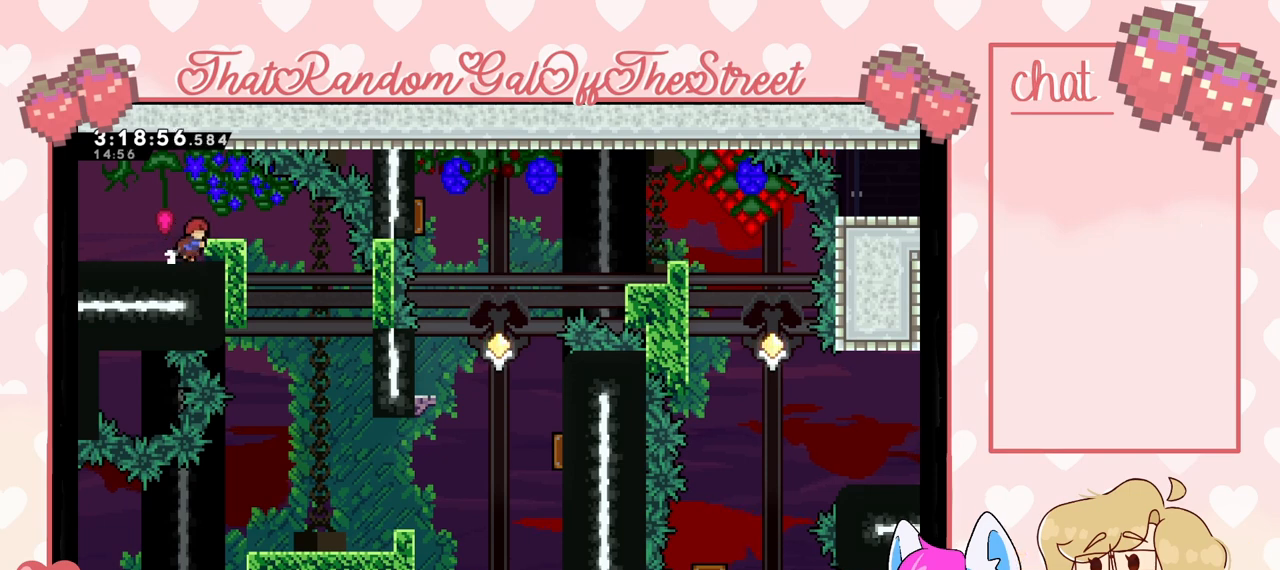
{"buttons": [], "left_stick": "right", "right_stick": "center", "events": []}
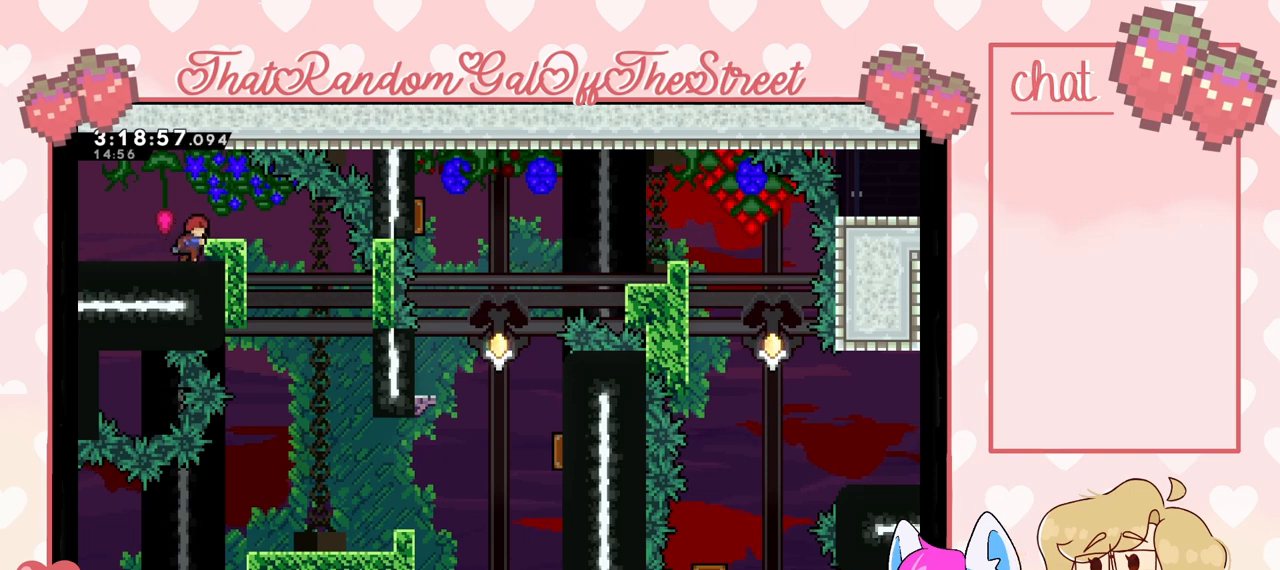
{"buttons": [], "left_stick": "center", "right_stick": "center", "events": [[433, "left_stick", "center"]]}
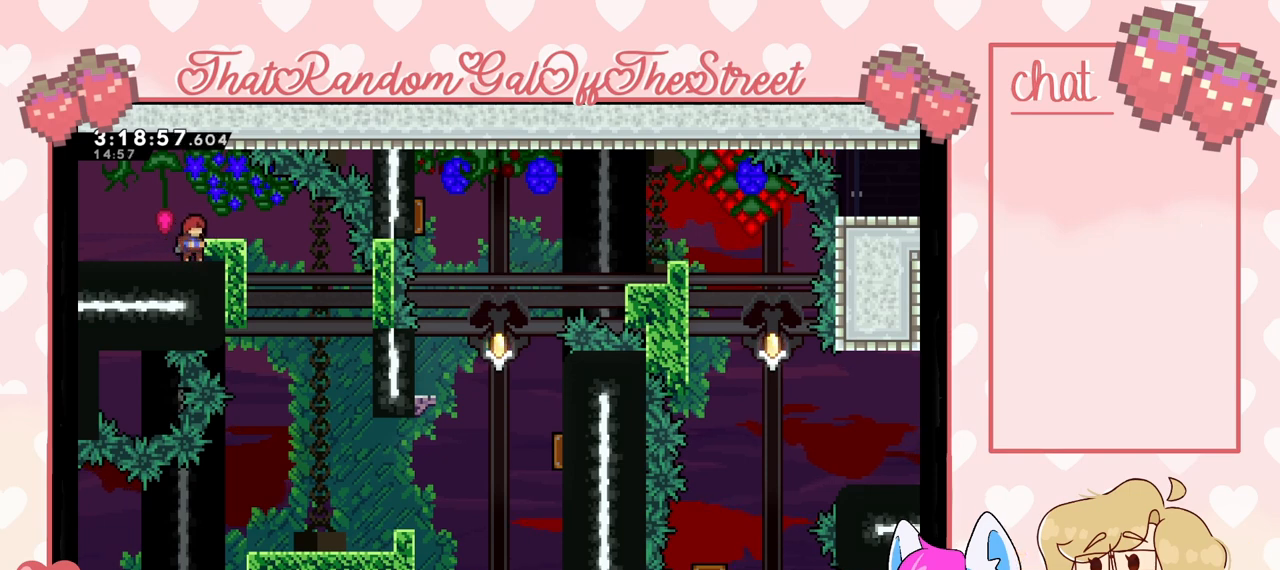
{"buttons": [], "left_stick": "center", "right_stick": "center", "events": []}
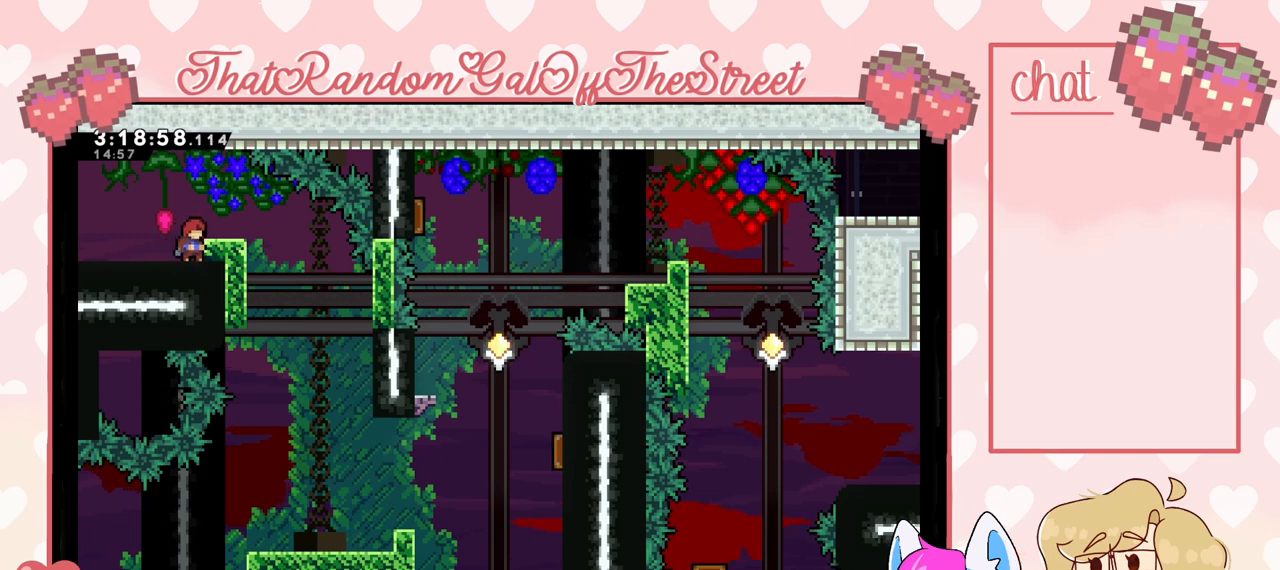
{"buttons": [], "left_stick": "center", "right_stick": "center", "events": []}
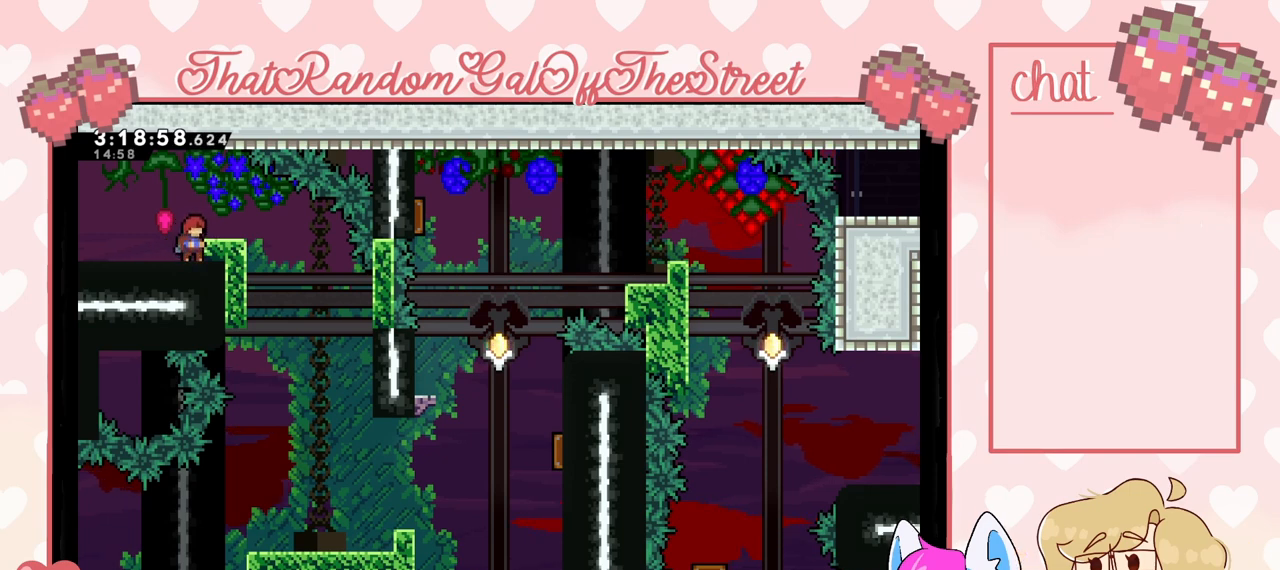
{"buttons": [], "left_stick": "center", "right_stick": "center", "events": []}
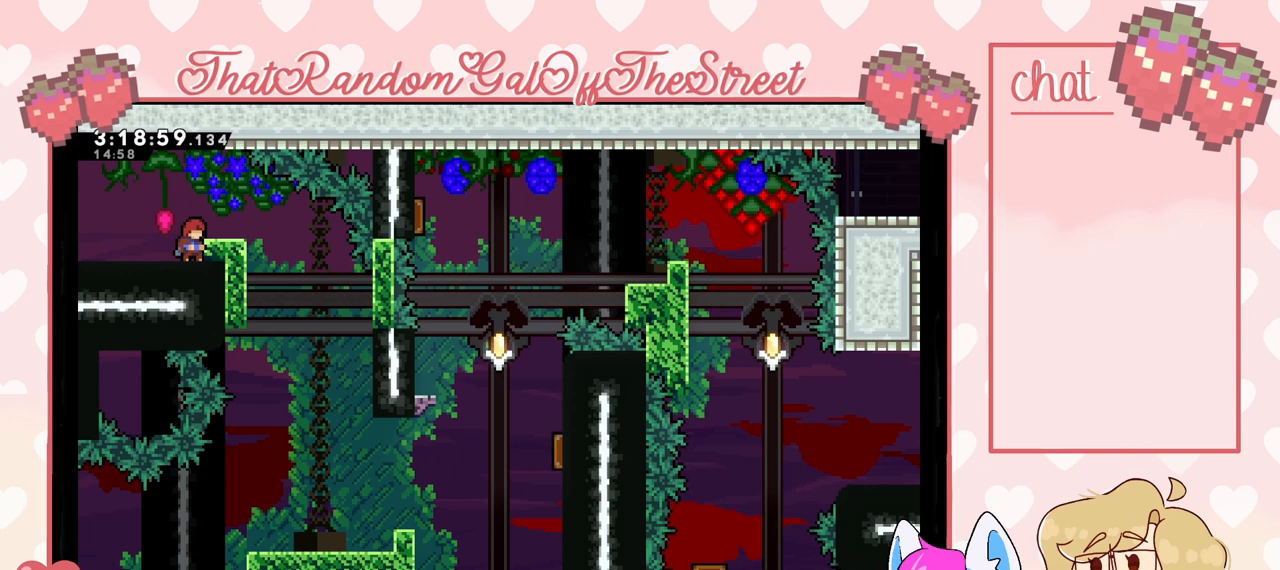
{"buttons": [], "left_stick": "center", "right_stick": "center", "events": []}
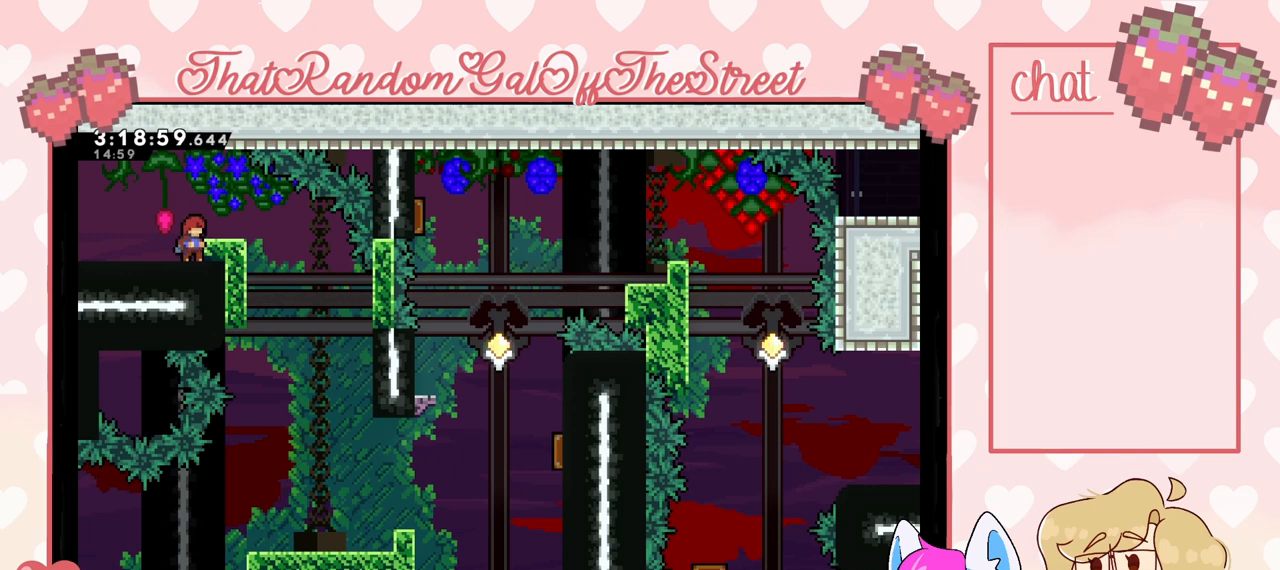
{"buttons": [], "left_stick": "center", "right_stick": "center", "events": []}
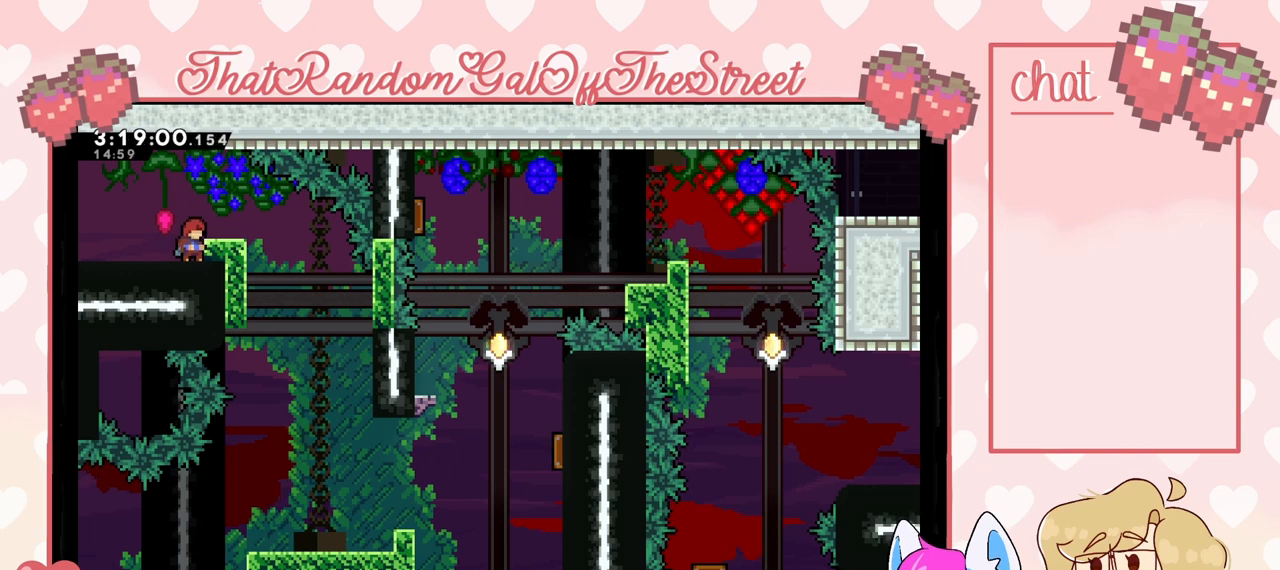
{"buttons": [], "left_stick": "right", "right_stick": "center", "events": [[467, "left_stick", "right"]]}
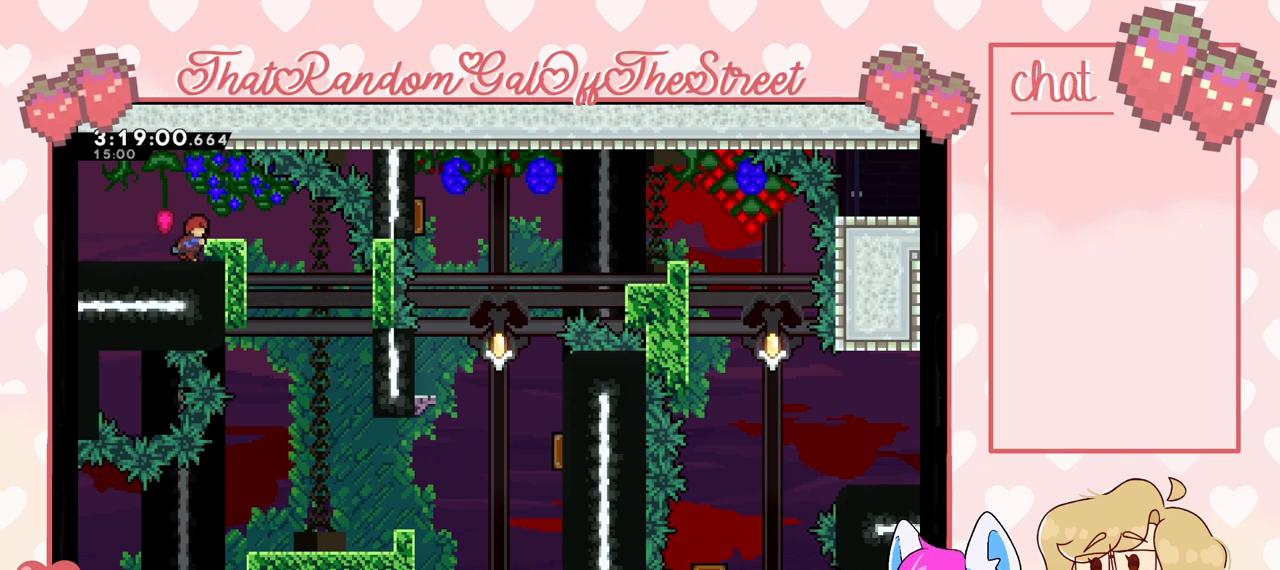
{"buttons": ["L2"], "left_stick": "center", "right_stick": "center", "events": [[200, "left_stick", "center"], [267, "L2", "down"]]}
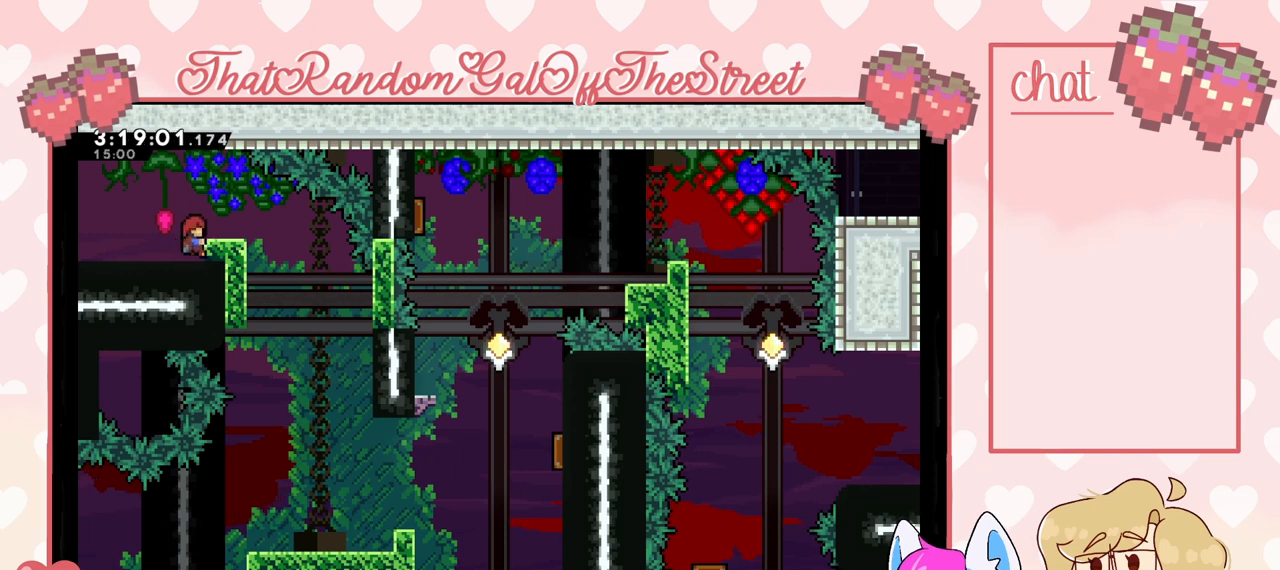
{"buttons": ["L2"], "left_stick": "up", "right_stick": "center", "events": [[33, "left_stick", "up"]]}
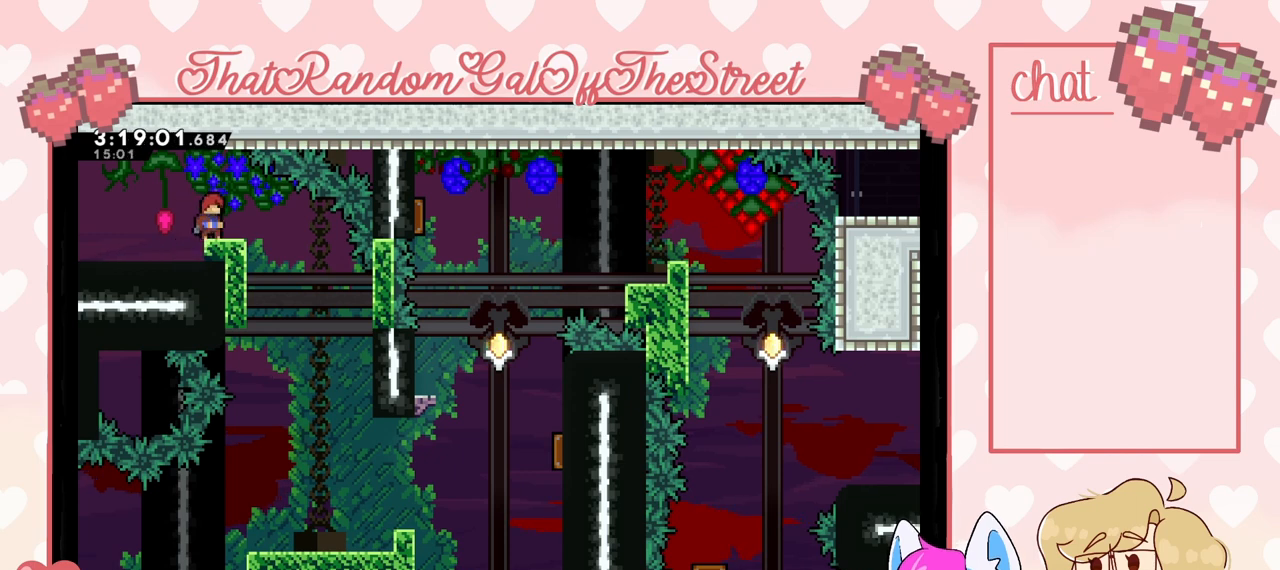
{"buttons": [], "left_stick": "center", "right_stick": "center", "events": [[100, "left_stick", "center"], [500, "L2", "up"]]}